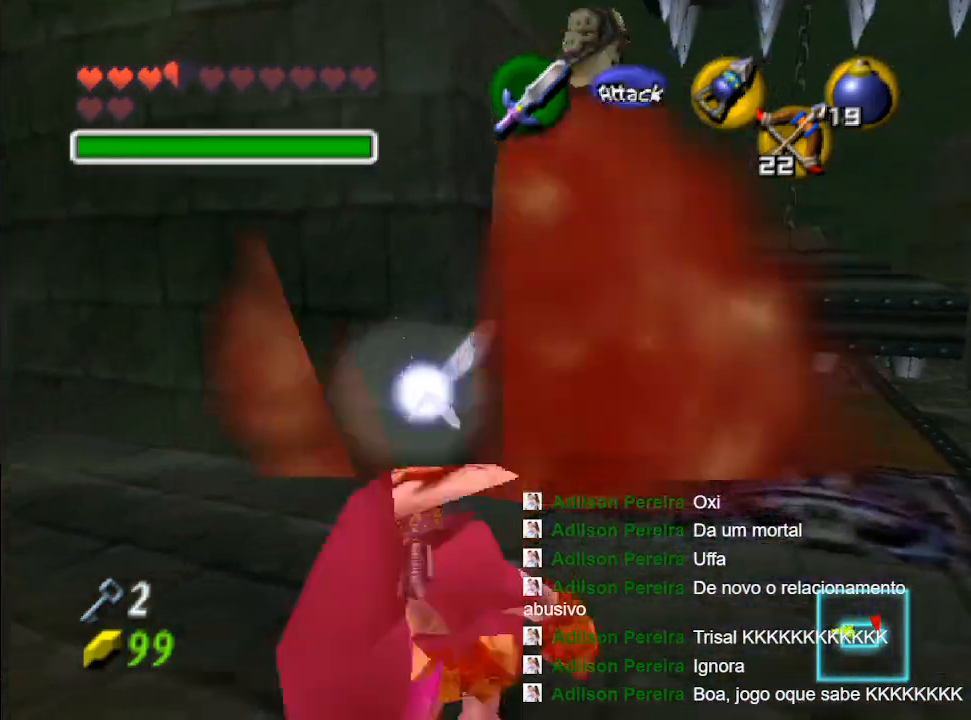
Gameplay with a controller (Nintendo layout); each line is a JSON object with the inputs held at the frame after it. "events" lists button and stick changes between this image and that frame as [ms after this image, input, new state], when the widget could be followed in between. Not read: L3 R3.
{"buttons": [], "left_stick": "up-right", "right_stick": "center", "events": [[100, "left_stick", "up-right"]]}
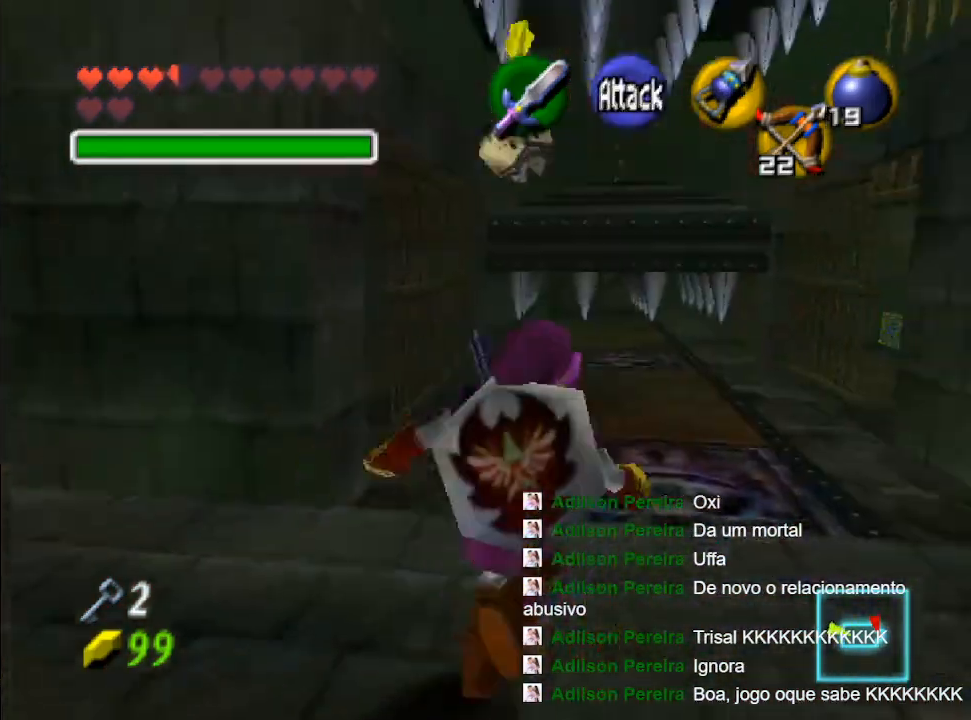
{"buttons": ["R1"], "left_stick": "center", "right_stick": "center", "events": [[67, "left_stick", "center"], [100, "R1", "down"]]}
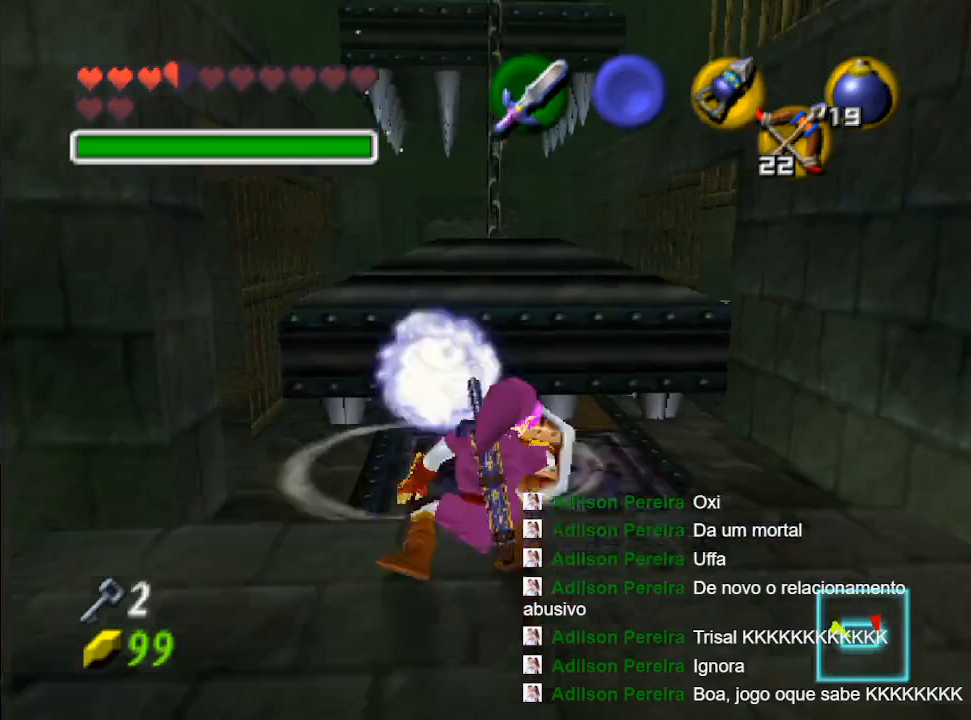
{"buttons": [], "left_stick": "up", "right_stick": "center", "events": [[333, "R1", "up"], [367, "left_stick", "up"]]}
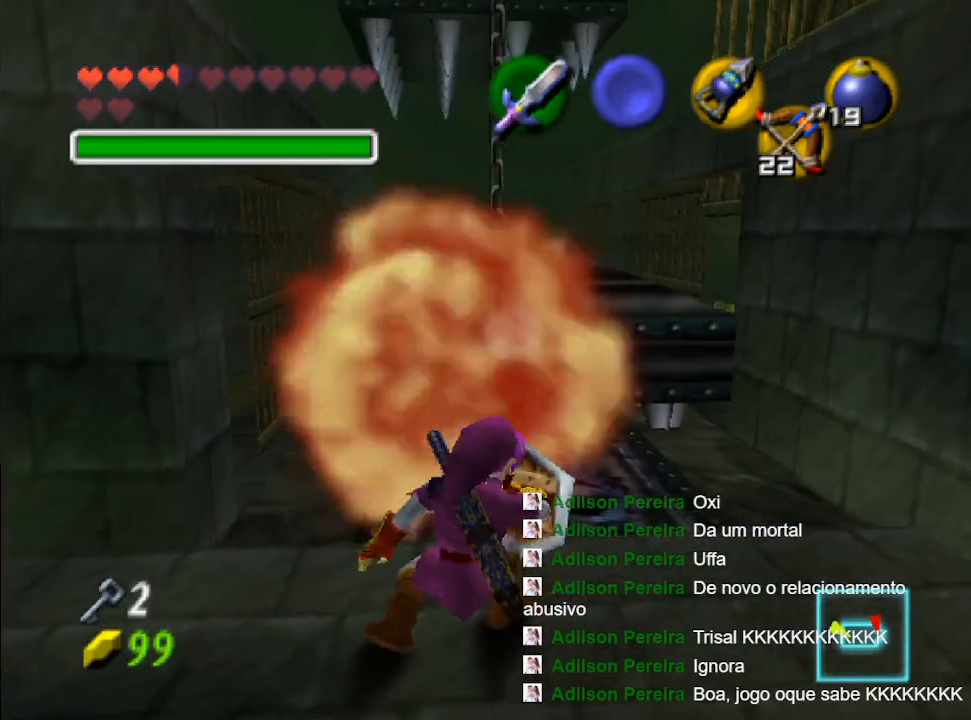
{"buttons": [], "left_stick": "up-left", "right_stick": "center", "events": [[267, "left_stick", "up-left"]]}
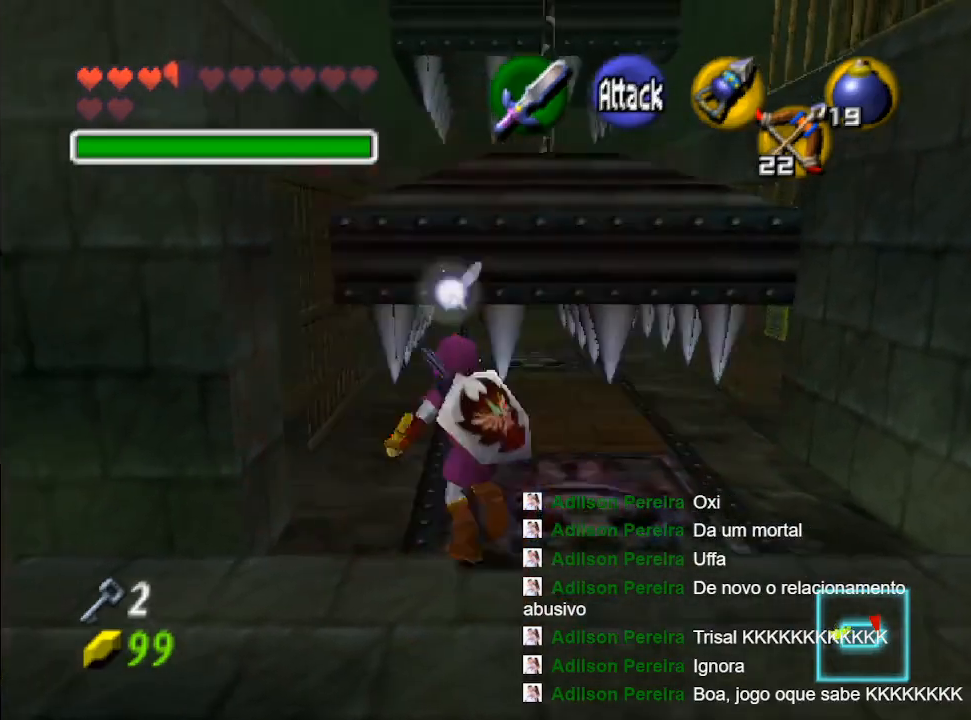
{"buttons": [], "left_stick": "up-left", "right_stick": "center", "events": []}
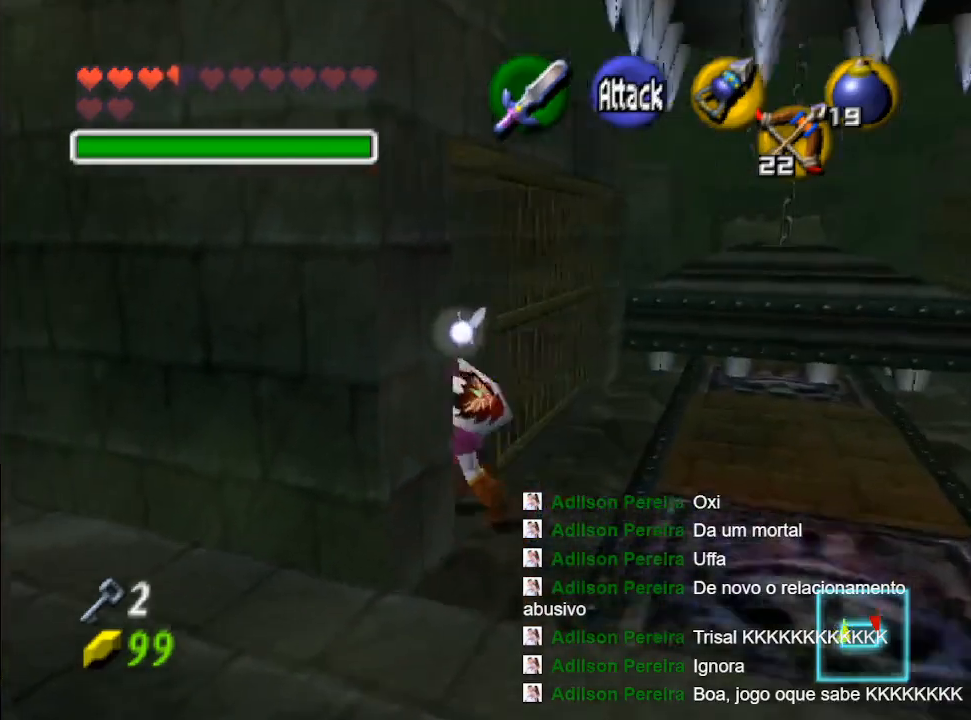
{"buttons": [], "left_stick": "up", "right_stick": "center", "events": [[167, "left_stick", "up"]]}
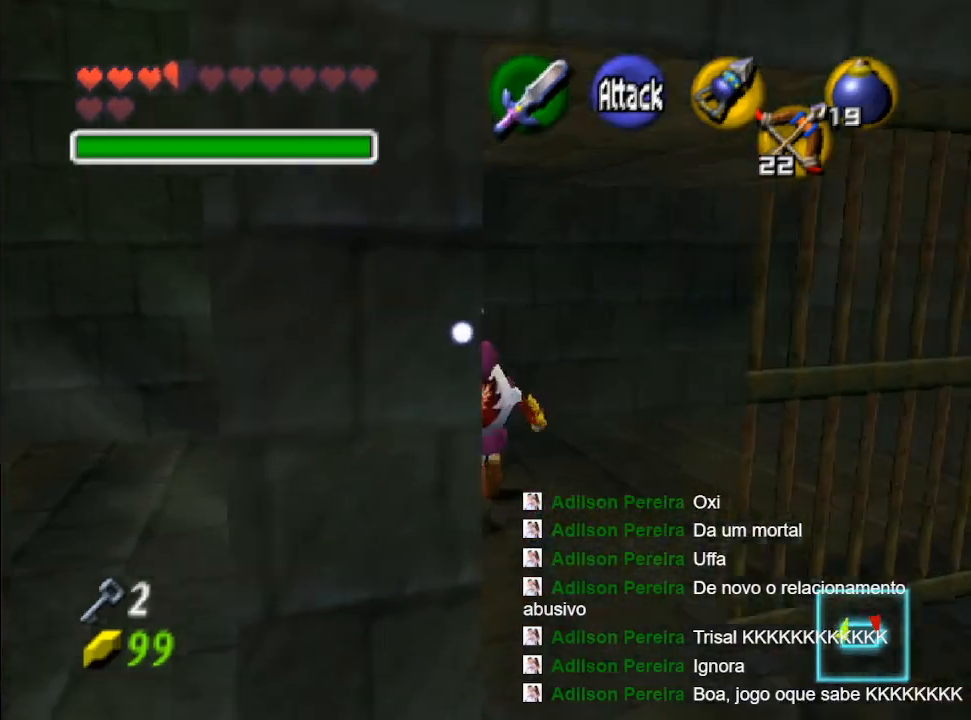
{"buttons": [], "left_stick": "right", "right_stick": "center", "events": [[67, "left_stick", "up-right"], [333, "left_stick", "right"]]}
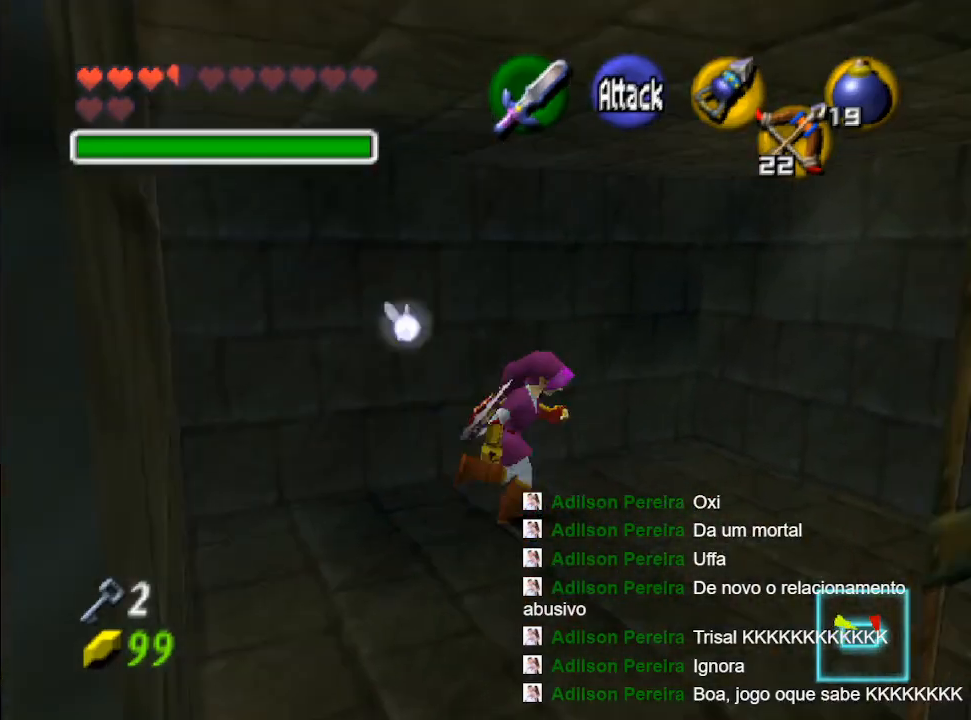
{"buttons": [], "left_stick": "down", "right_stick": "center", "events": [[33, "left_stick", "center"], [367, "left_stick", "down"]]}
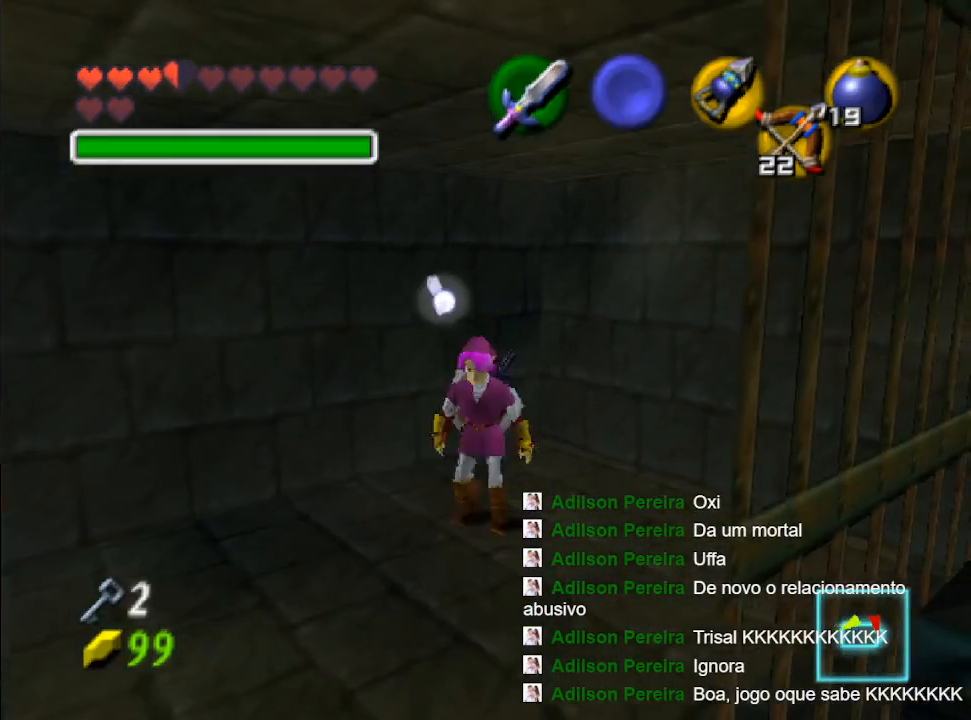
{"buttons": [], "left_stick": "up", "right_stick": "center", "events": [[33, "L2", "down"], [67, "left_stick", "center"], [233, "L2", "up"], [367, "left_stick", "up"]]}
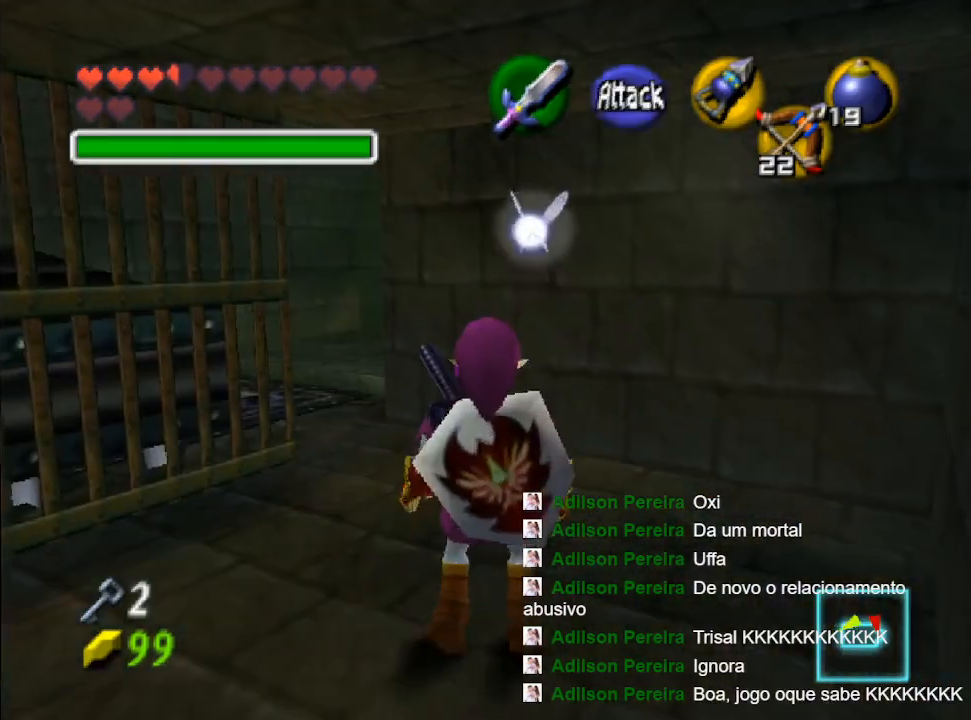
{"buttons": [], "left_stick": "up-left", "right_stick": "center", "events": [[467, "left_stick", "up-left"]]}
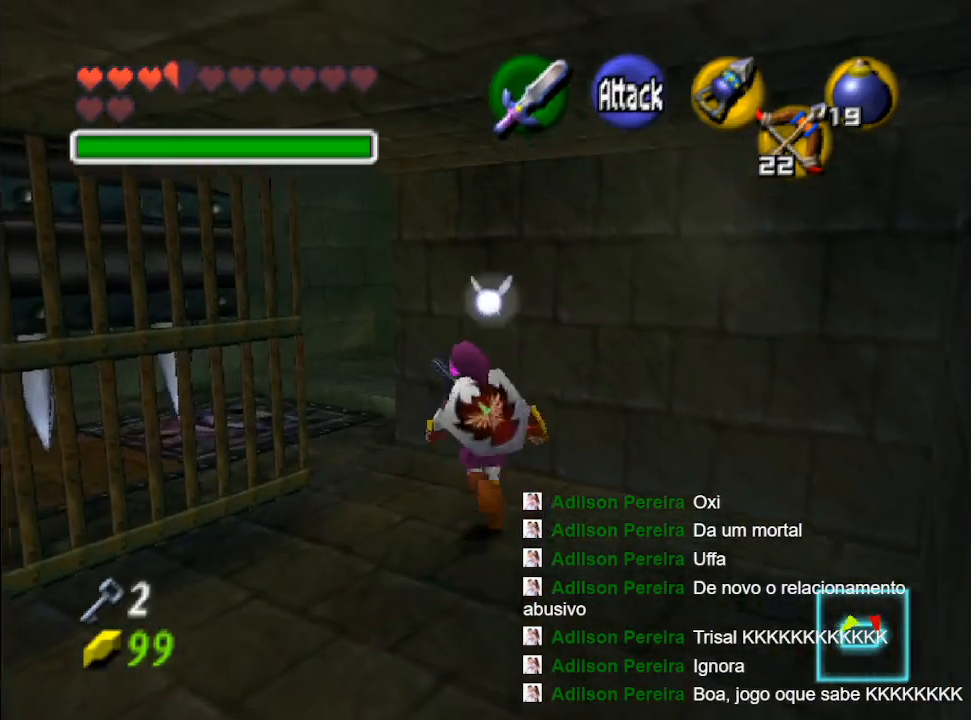
{"buttons": [], "left_stick": "up", "right_stick": "center", "events": [[267, "left_stick", "up"]]}
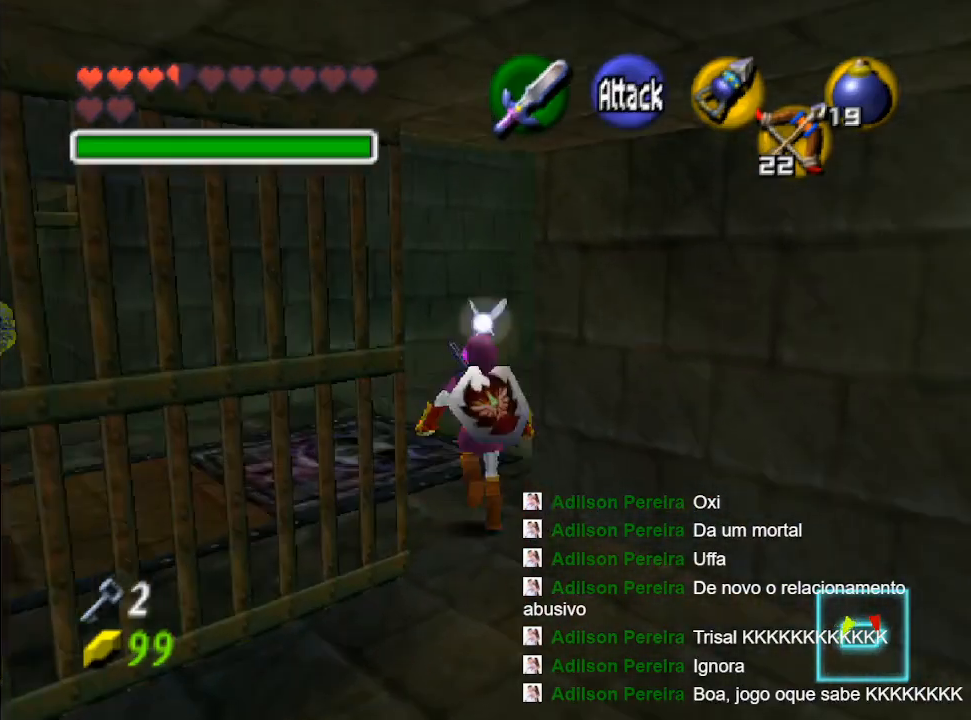
{"buttons": [], "left_stick": "left", "right_stick": "center", "events": [[267, "left_stick", "center"], [467, "left_stick", "left"]]}
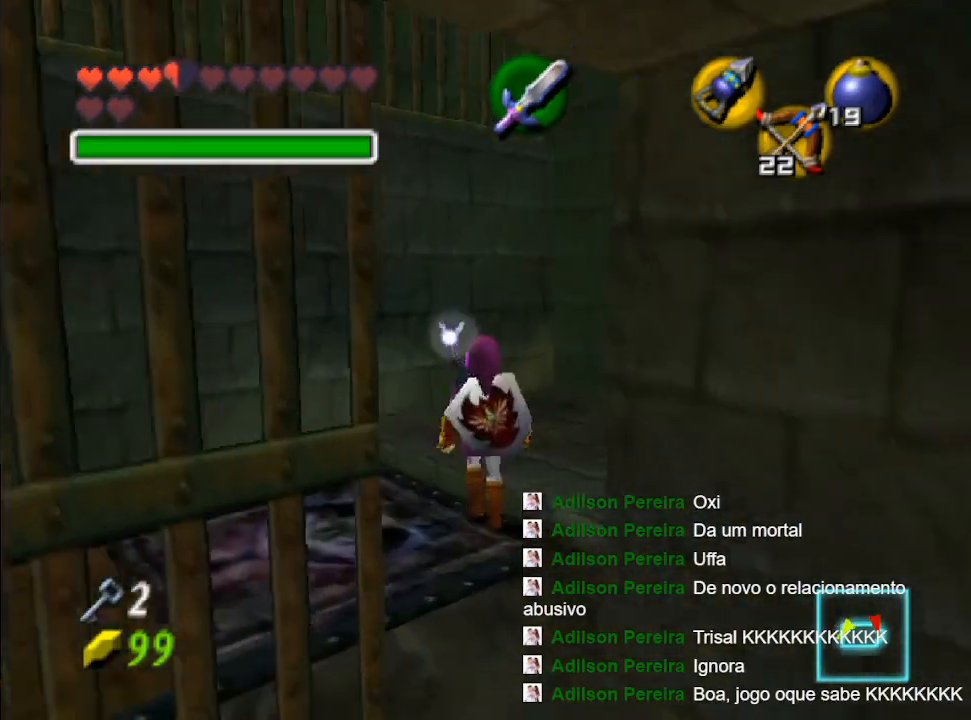
{"buttons": [], "left_stick": "center", "right_stick": "center", "events": [[100, "L2", "down"], [167, "left_stick", "center"], [267, "L2", "up"]]}
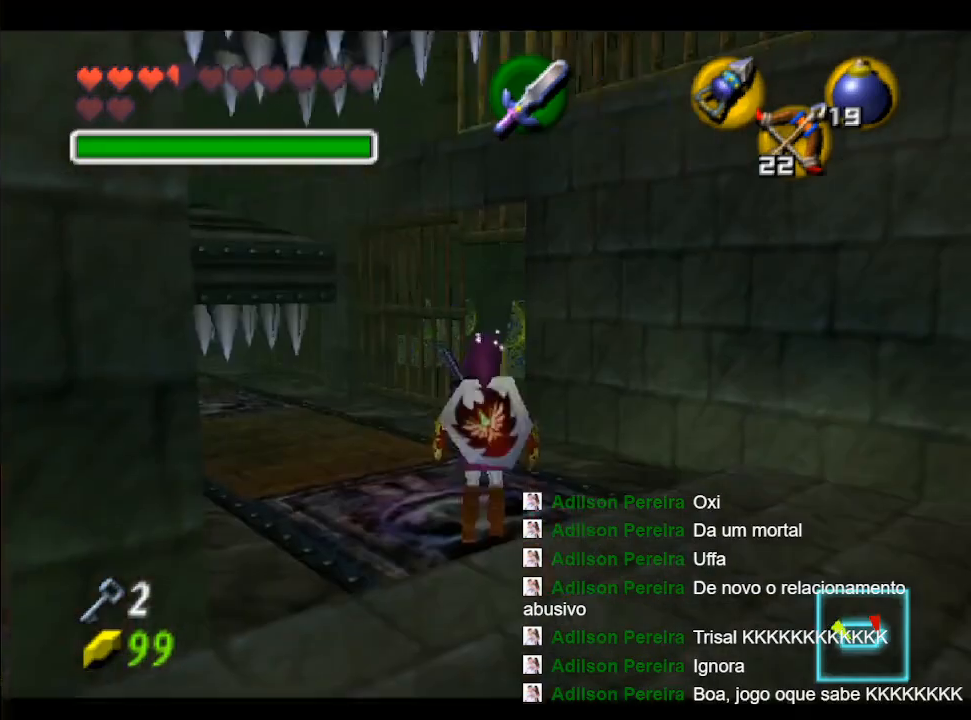
{"buttons": [], "left_stick": "center", "right_stick": "center", "events": [[67, "left_stick", "up-left"], [200, "left_stick", "center"]]}
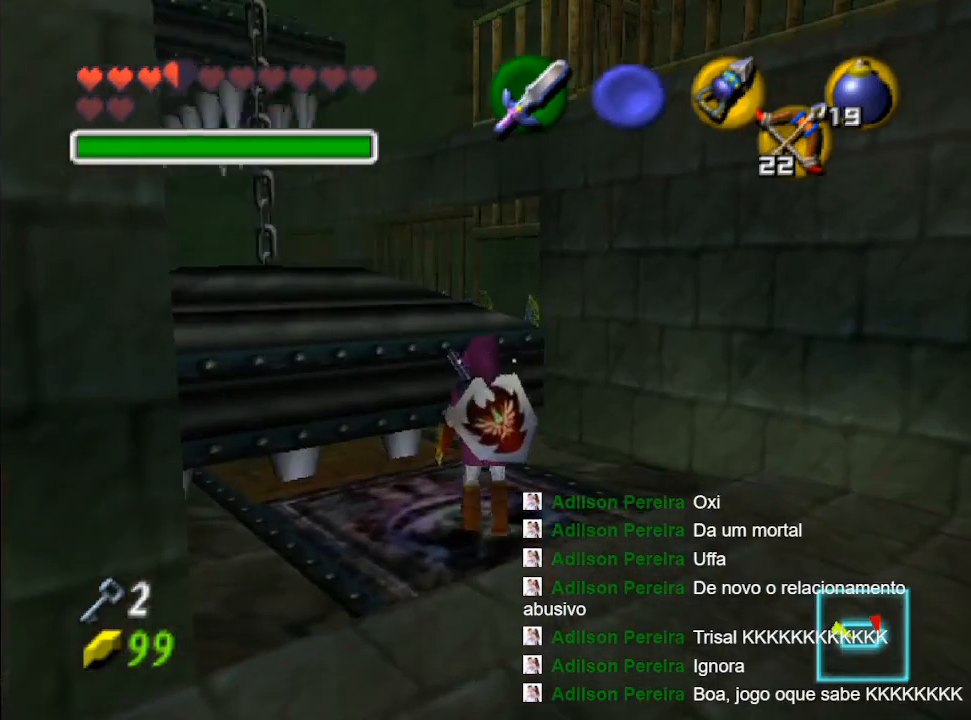
{"buttons": [], "left_stick": "center", "right_stick": "center", "events": []}
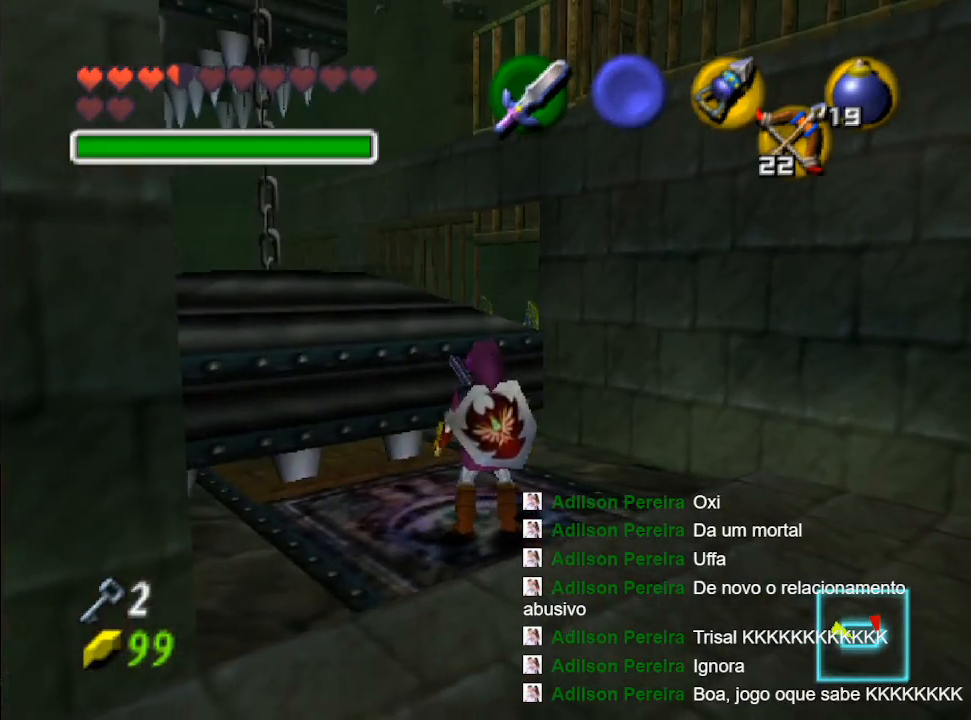
{"buttons": [], "left_stick": "center", "right_stick": "center", "events": []}
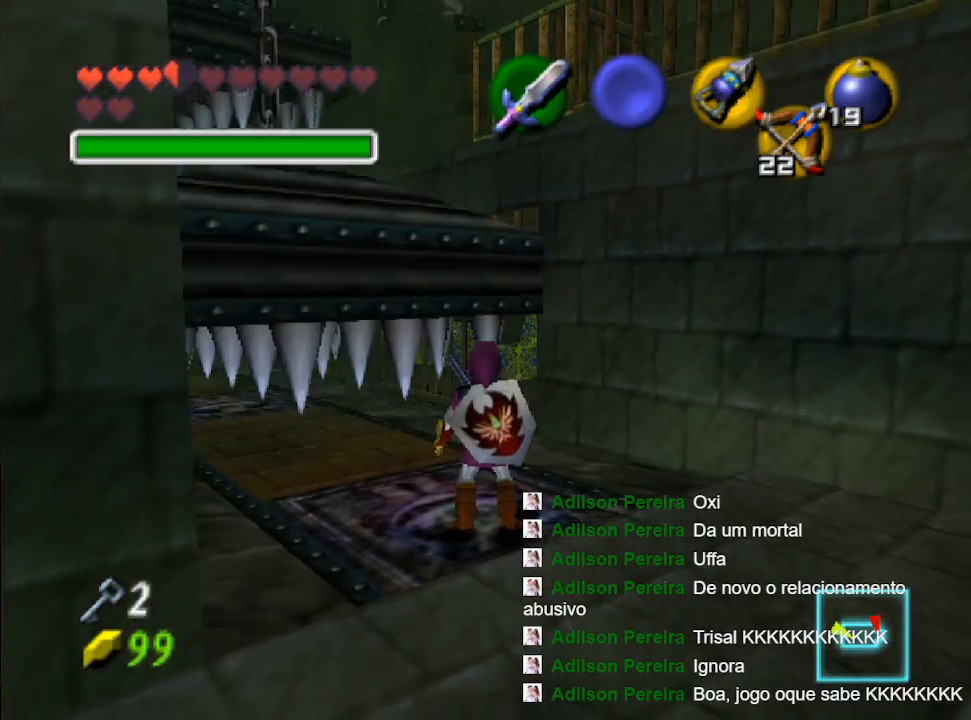
{"buttons": [], "left_stick": "center", "right_stick": "center", "events": []}
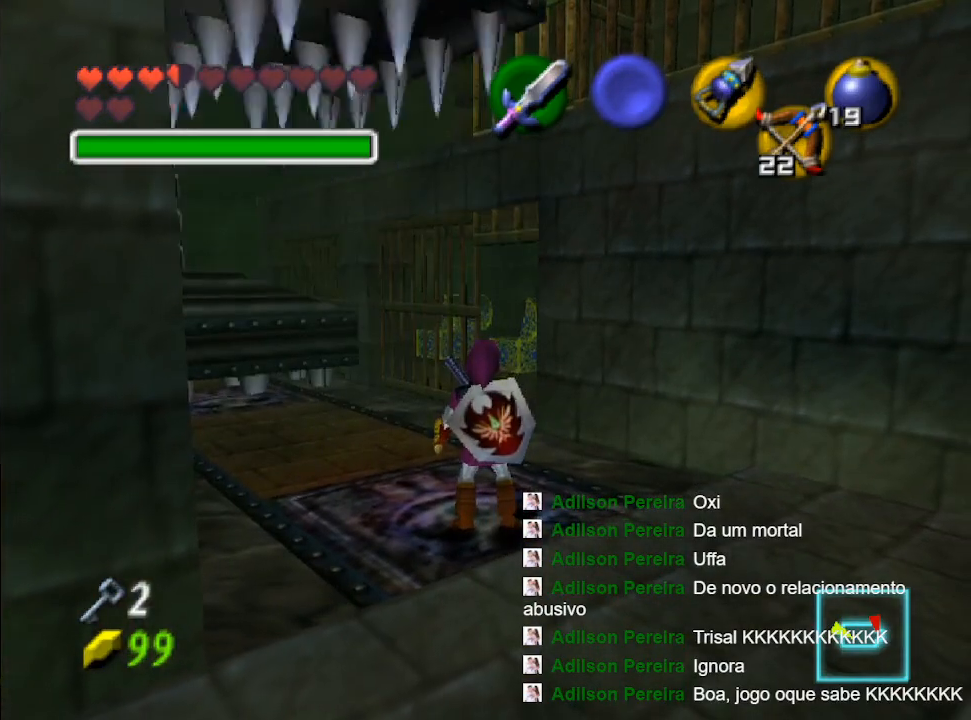
{"buttons": [], "left_stick": "up-left", "right_stick": "center", "events": [[400, "left_stick", "up-left"]]}
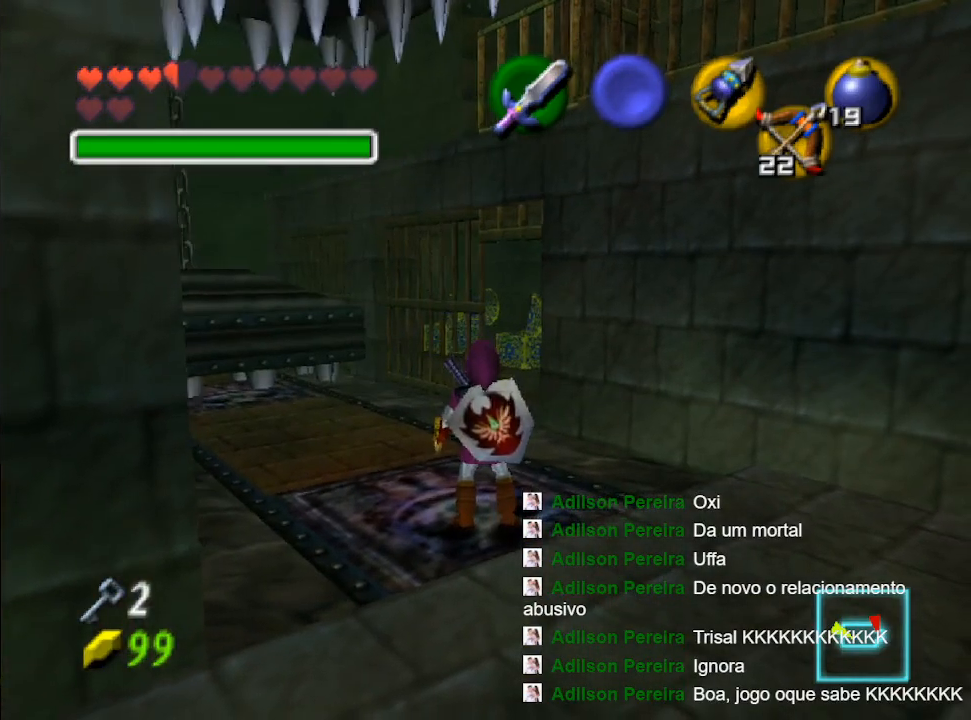
{"buttons": [], "left_stick": "up-right", "right_stick": "center", "events": [[33, "left_stick", "center"], [400, "left_stick", "right"], [467, "left_stick", "up-right"]]}
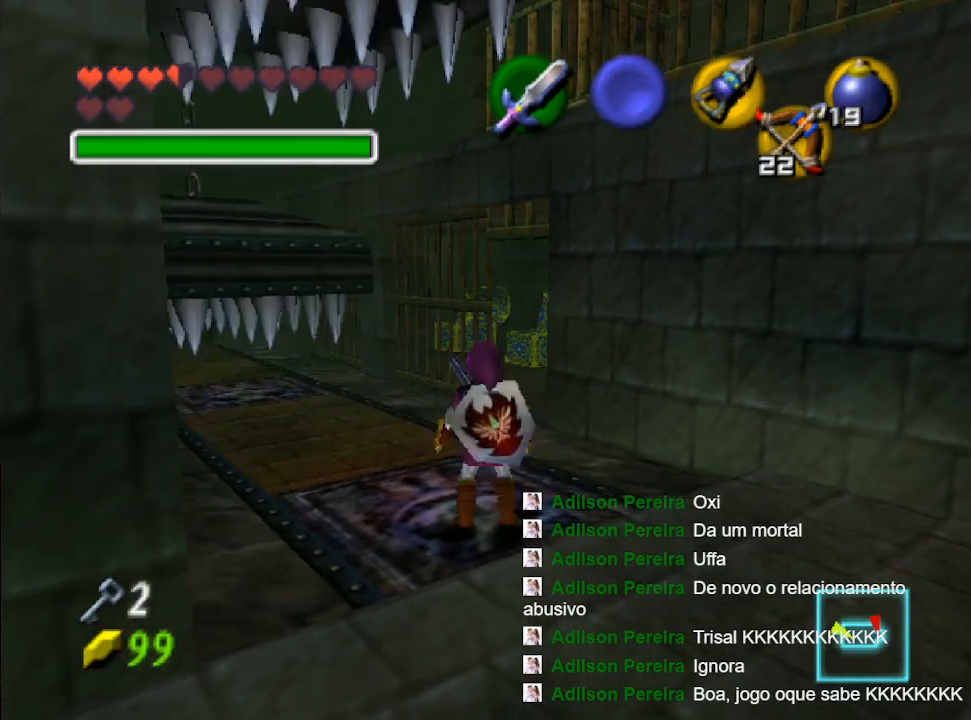
{"buttons": [], "left_stick": "center", "right_stick": "center", "events": [[233, "left_stick", "up"], [333, "left_stick", "center"]]}
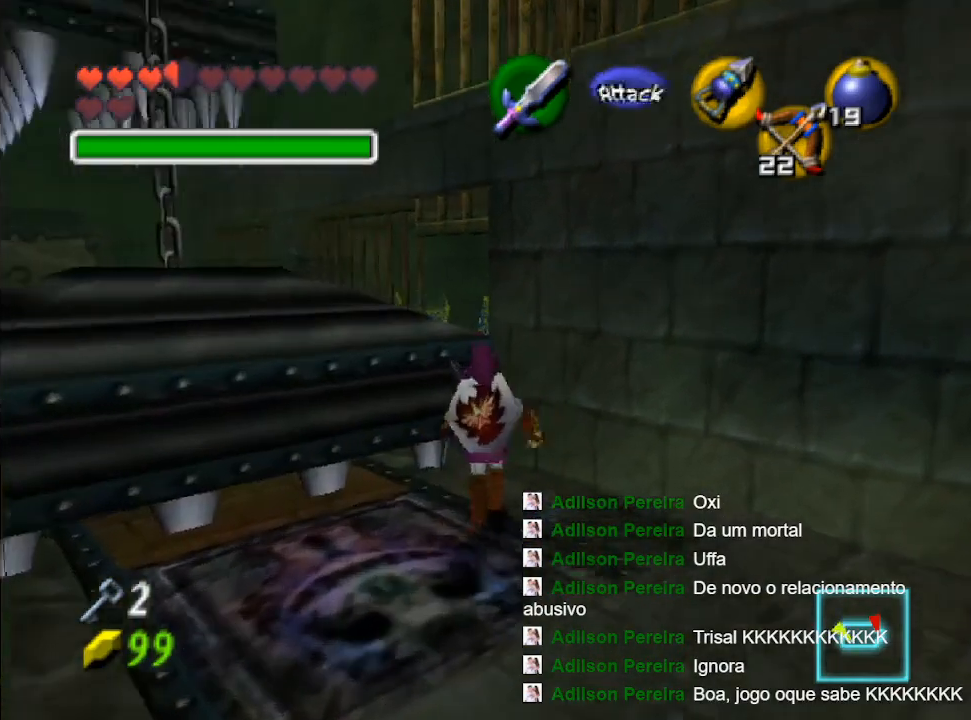
{"buttons": [], "left_stick": "center", "right_stick": "center", "events": [[67, "left_stick", "up-left"], [167, "left_stick", "center"], [233, "L2", "down"], [467, "L2", "up"]]}
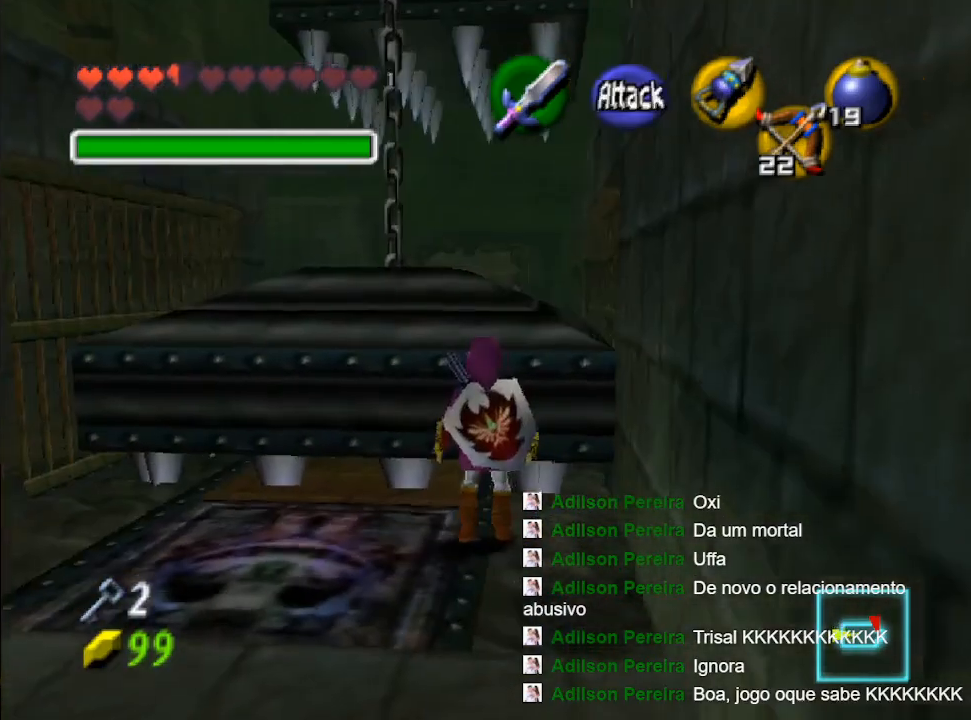
{"buttons": [], "left_stick": "center", "right_stick": "center", "events": []}
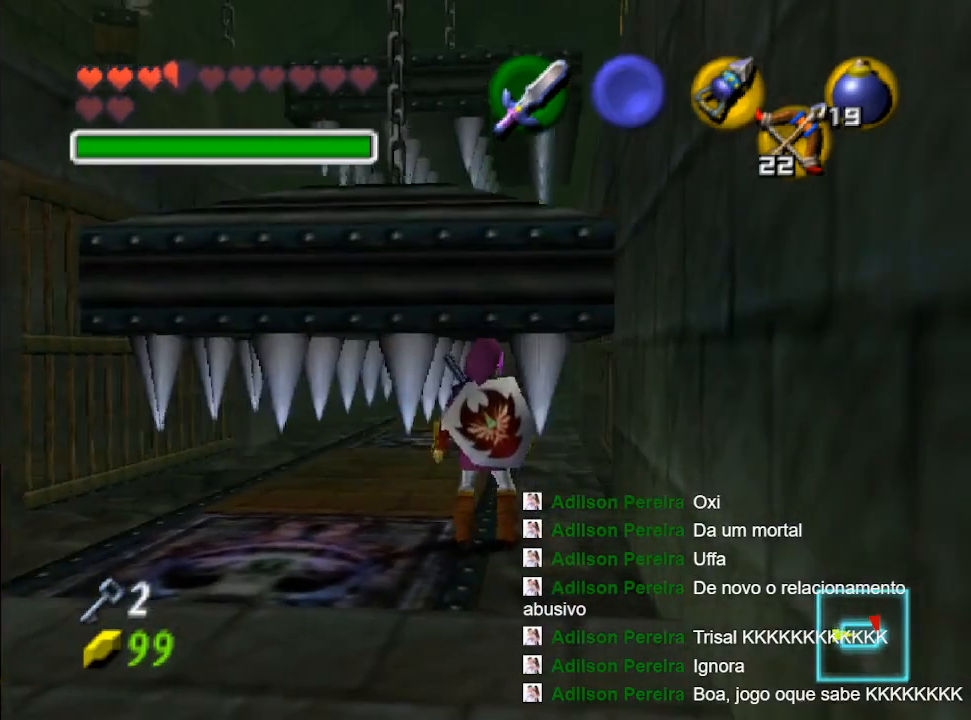
{"buttons": [], "left_stick": "center", "right_stick": "center", "events": []}
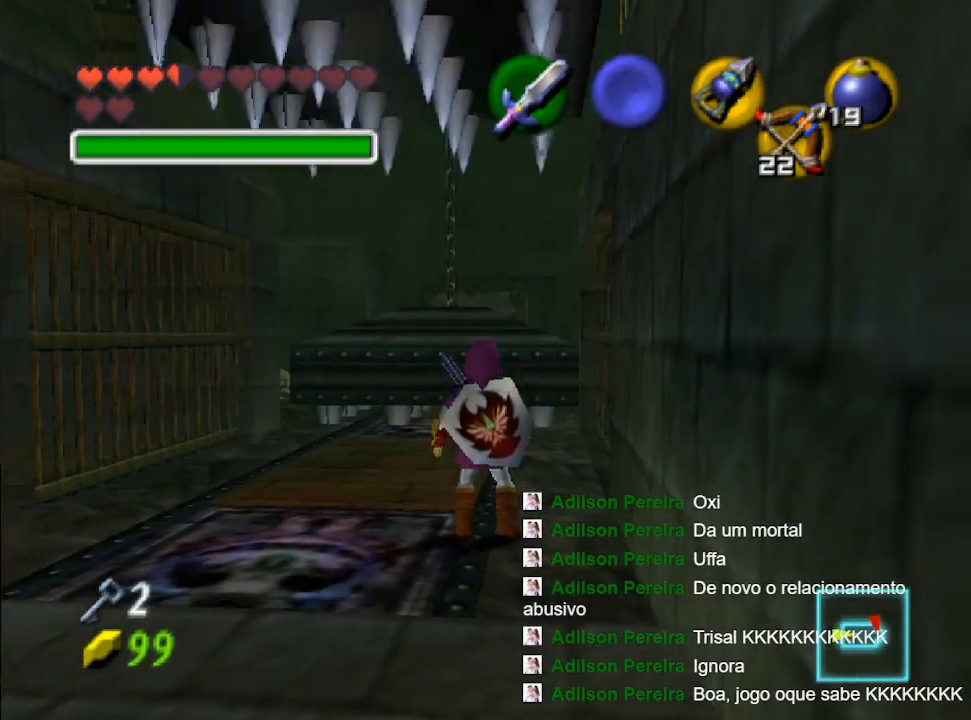
{"buttons": [], "left_stick": "center", "right_stick": "center", "events": []}
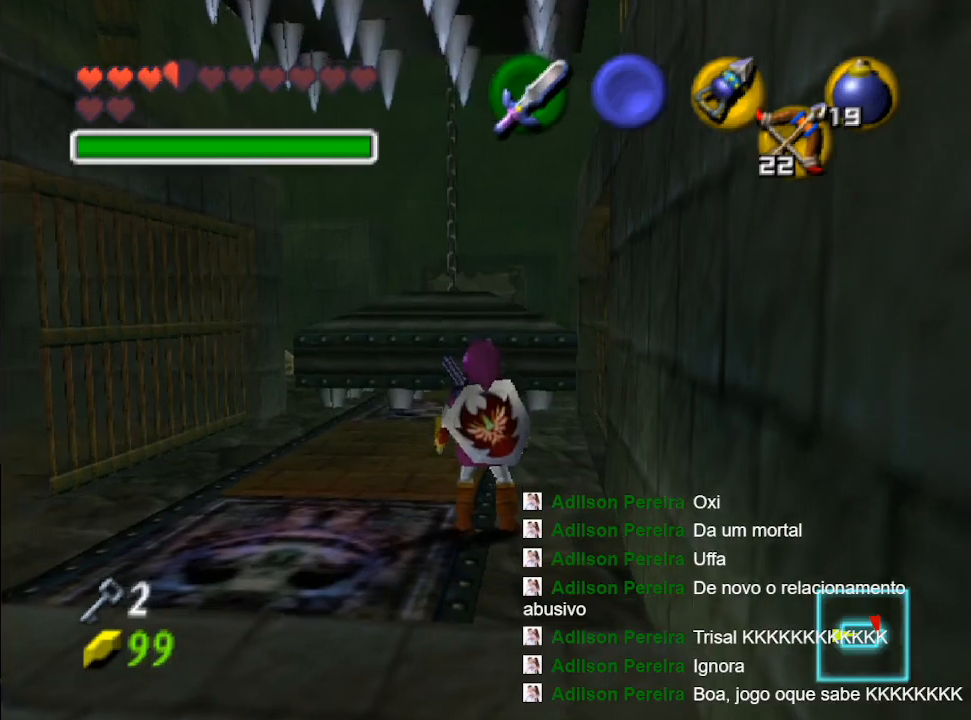
{"buttons": [], "left_stick": "center", "right_stick": "center", "events": []}
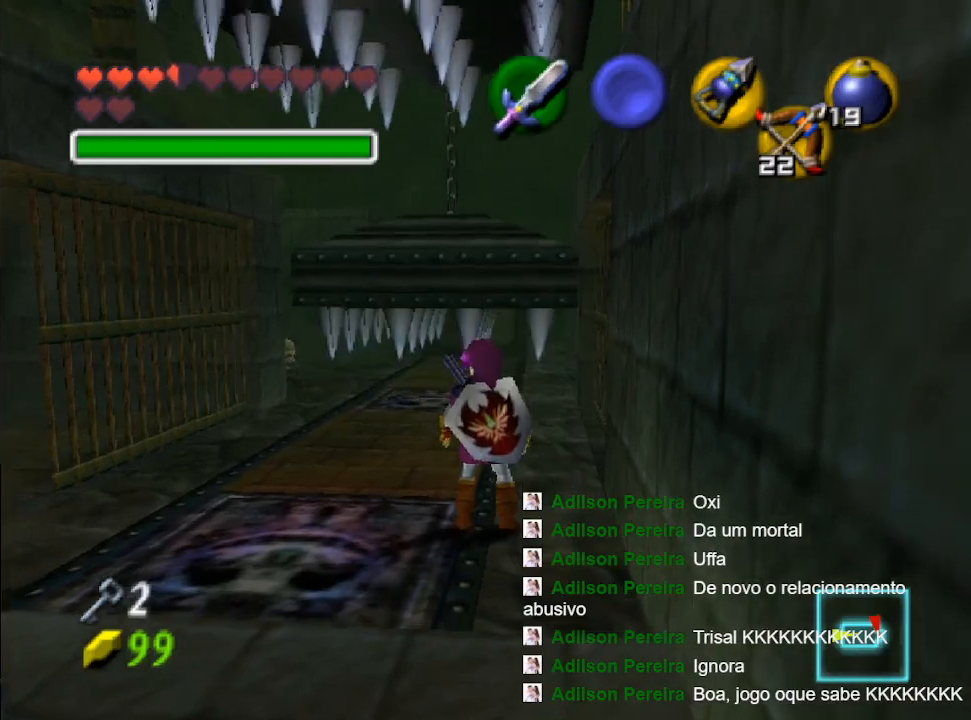
{"buttons": [], "left_stick": "up", "right_stick": "center", "events": [[400, "left_stick", "up"]]}
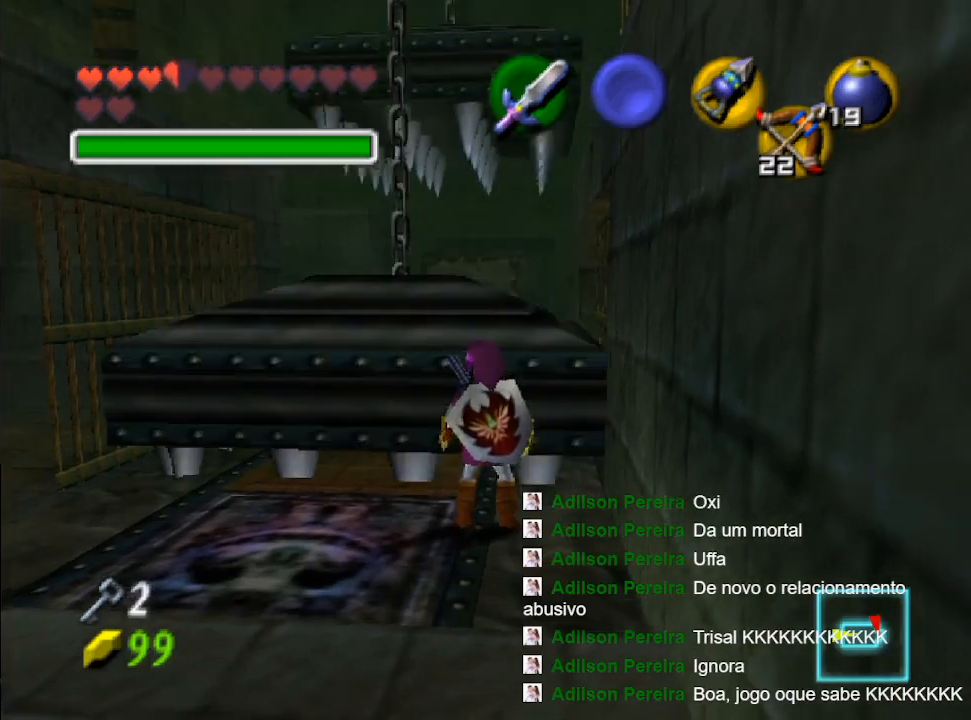
{"buttons": ["L2"], "left_stick": "center", "right_stick": "center", "events": [[267, "L2", "down"], [300, "left_stick", "center"]]}
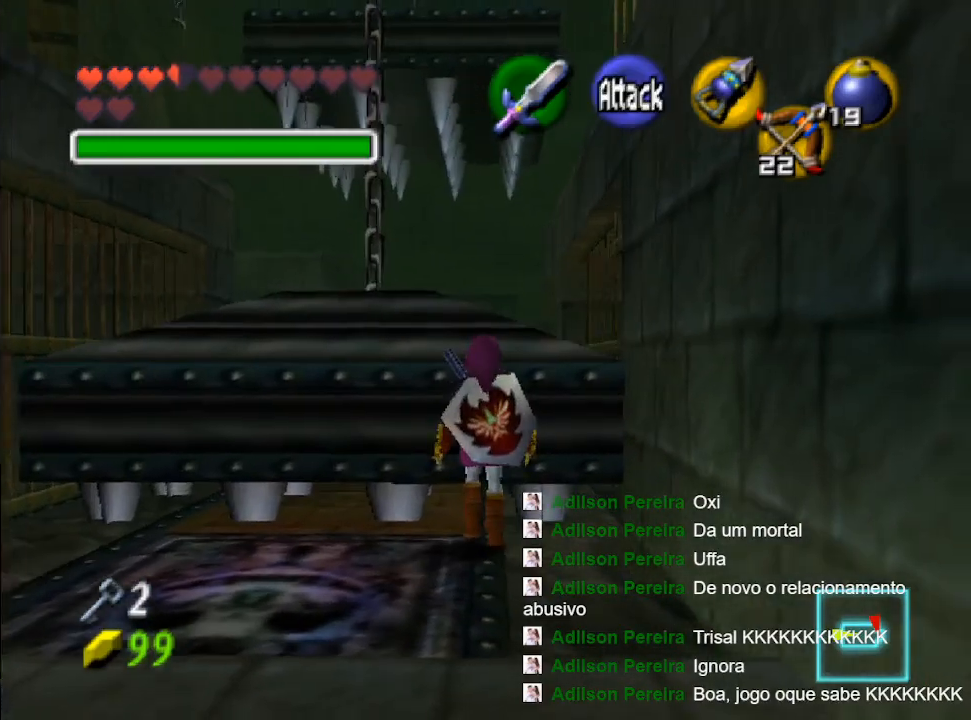
{"buttons": ["L2"], "left_stick": "up", "right_stick": "center", "events": [[200, "left_stick", "up"]]}